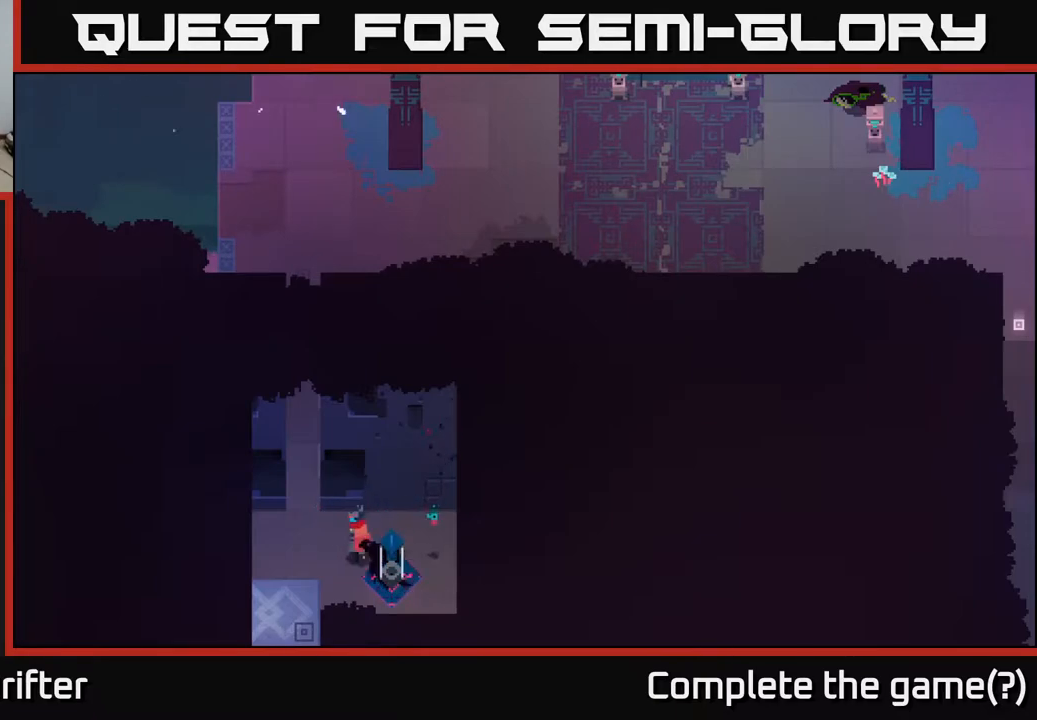
Gameplay with a controller (Xbox layout); each line is a JSON object with the inputs held at the frame after it. "events" lists button and stick changes between this image and that frame as [ms after this image, input, new state], when the widget could be followed in between.
{"buttons": [], "left_stick": "center", "right_stick": "center", "events": [[167, "left_stick", "center"], [250, "left_stick", "right"], [483, "left_stick", "center"]]}
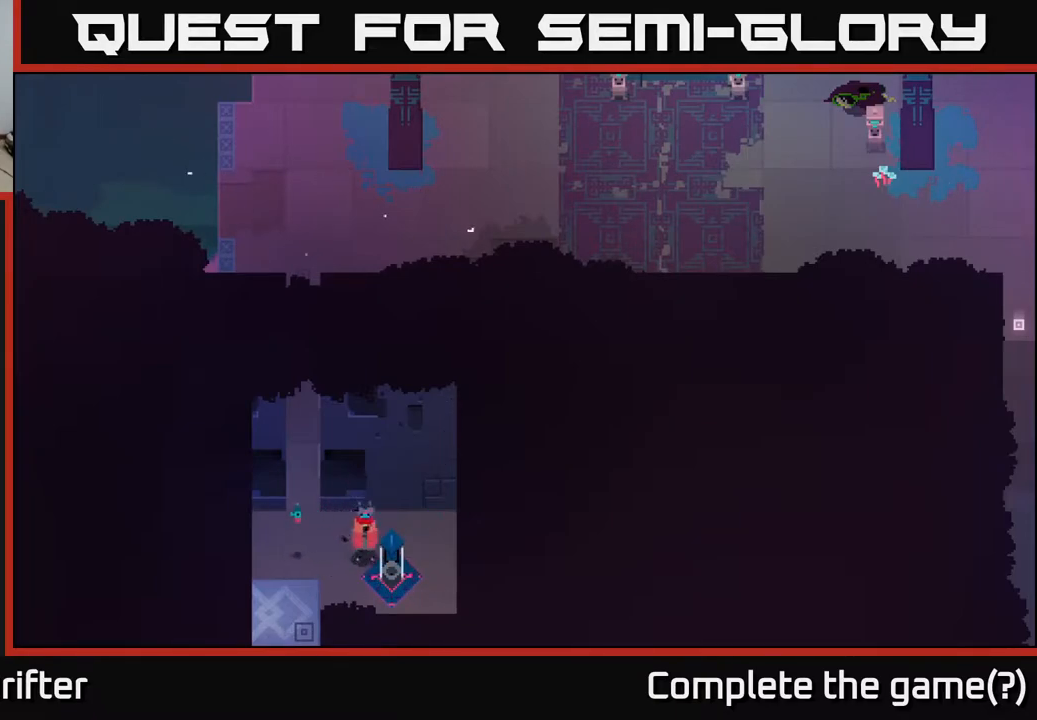
{"buttons": [], "left_stick": "center", "right_stick": "center", "events": [[100, "left_stick", "left"], [400, "left_stick", "center"]]}
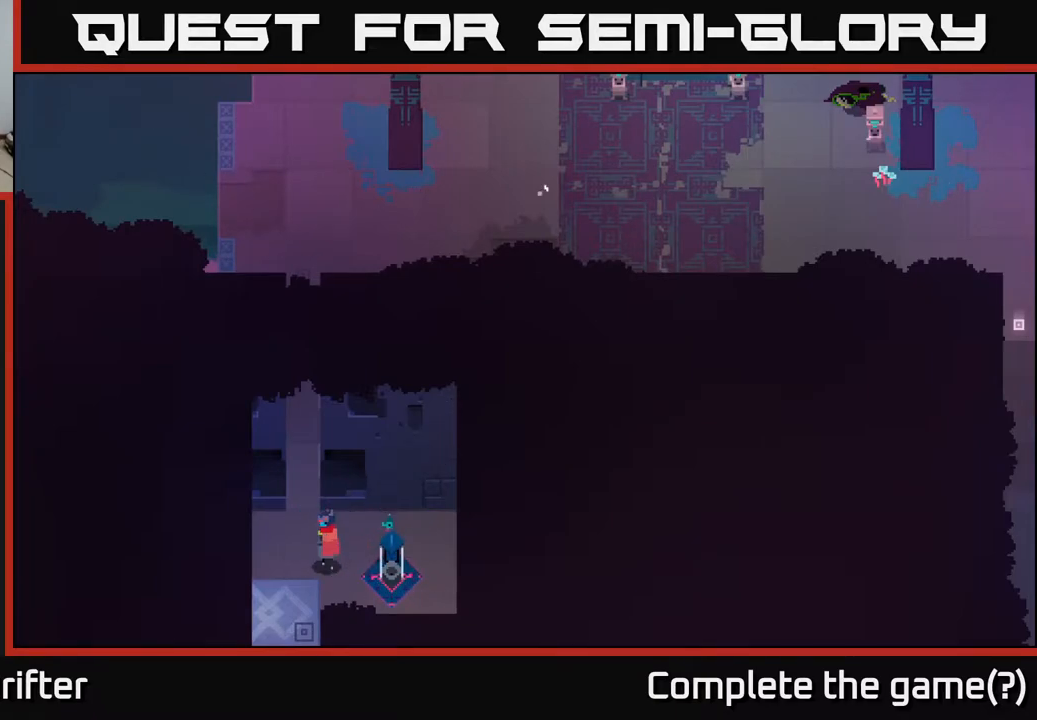
{"buttons": ["START"], "left_stick": "center", "right_stick": "center", "events": [[133, "left_stick", "left"], [300, "left_stick", "center"], [400, "START", "down"]]}
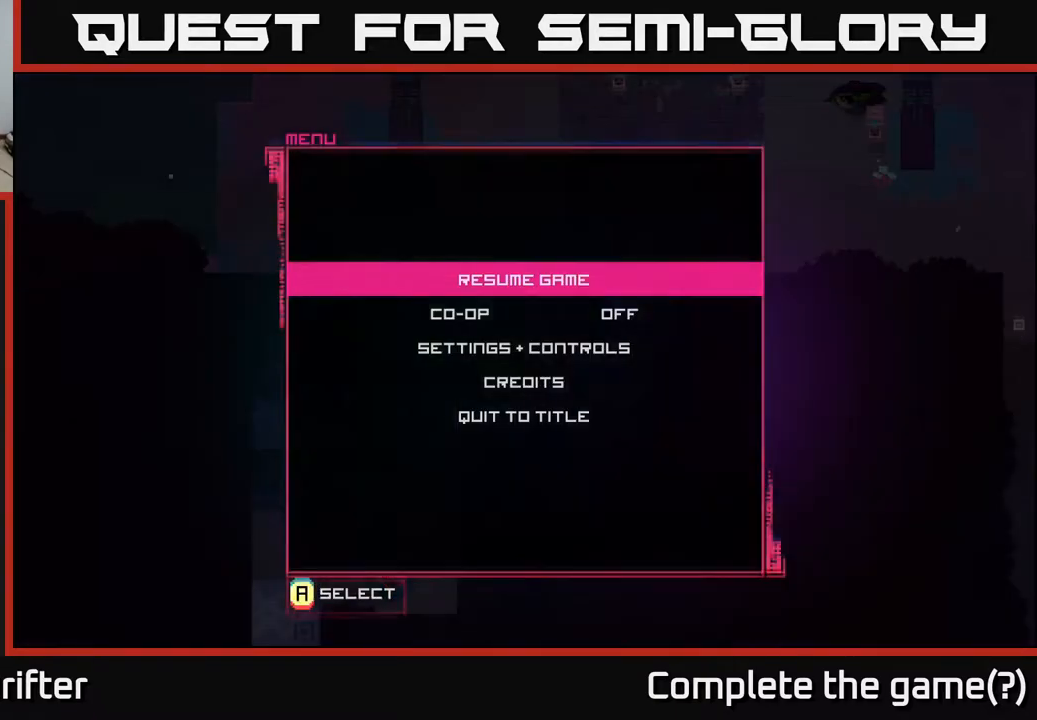
{"buttons": ["DPAD_DOWN"], "left_stick": "center", "right_stick": "center", "events": [[17, "START", "up"], [250, "DPAD_DOWN", "down"], [350, "DPAD_DOWN", "up"], [450, "DPAD_DOWN", "down"]]}
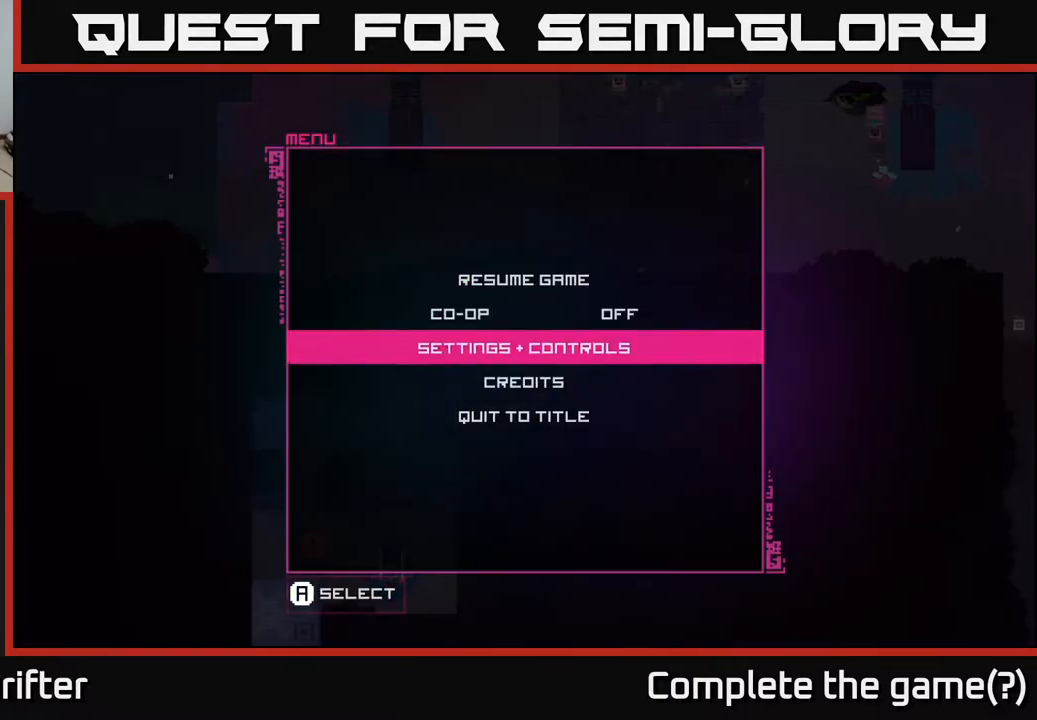
{"buttons": [], "left_stick": "center", "right_stick": "center", "events": [[33, "DPAD_DOWN", "up"], [117, "A", "down"], [233, "A", "up"]]}
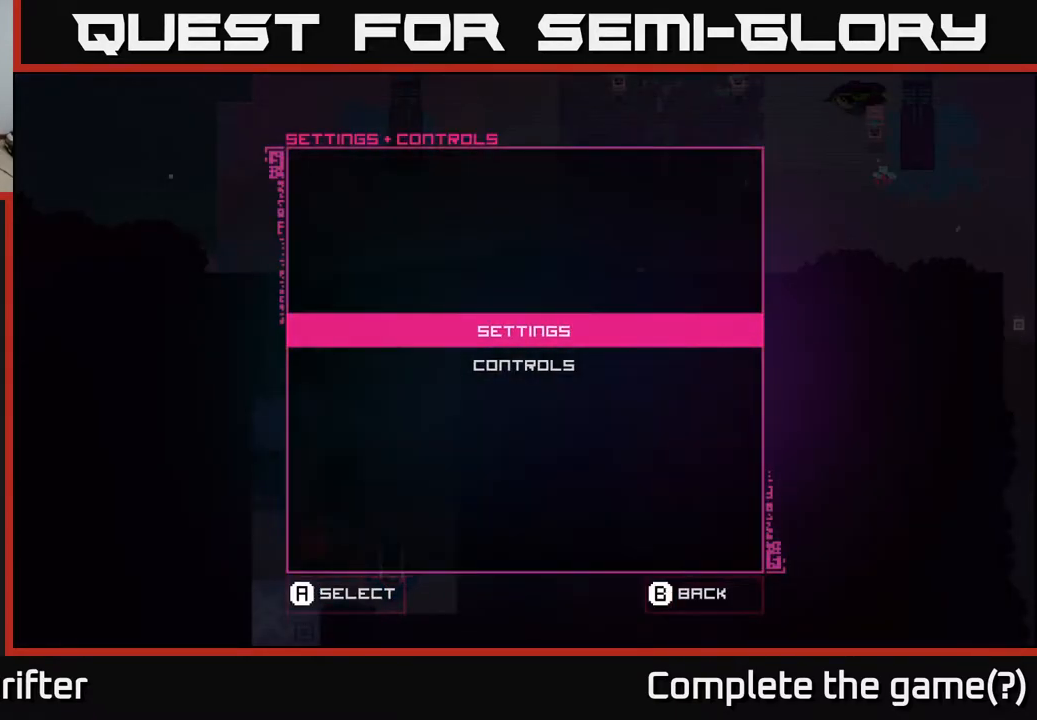
{"buttons": ["A"], "left_stick": "center", "right_stick": "center", "events": [[483, "A", "down"]]}
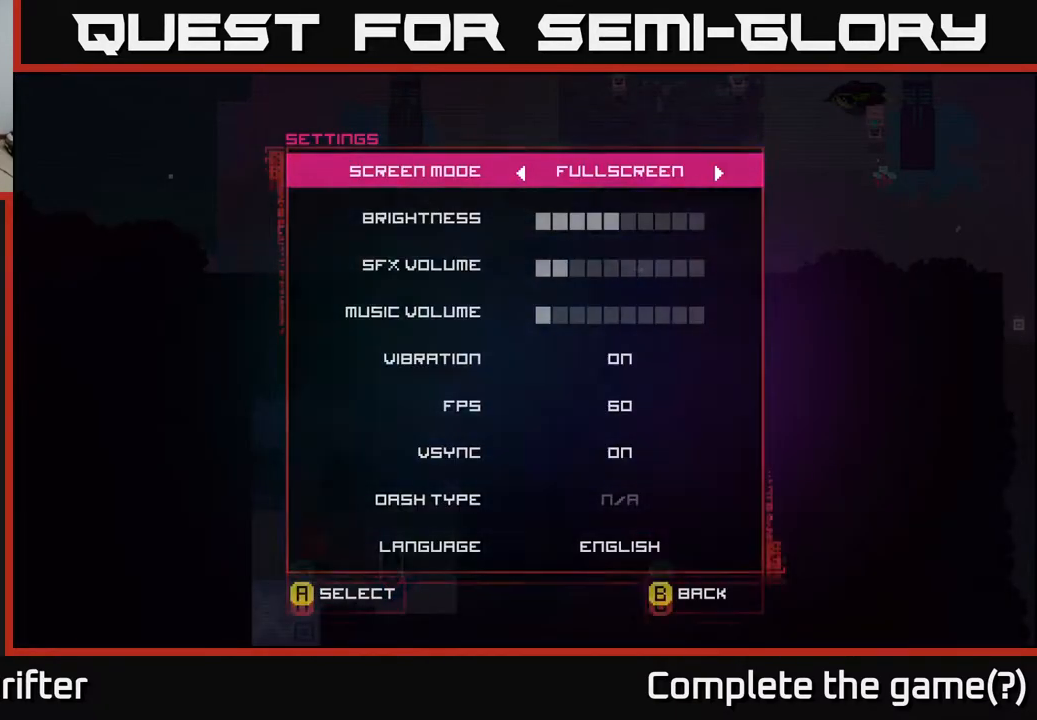
{"buttons": [], "left_stick": "center", "right_stick": "center", "events": [[117, "A", "up"]]}
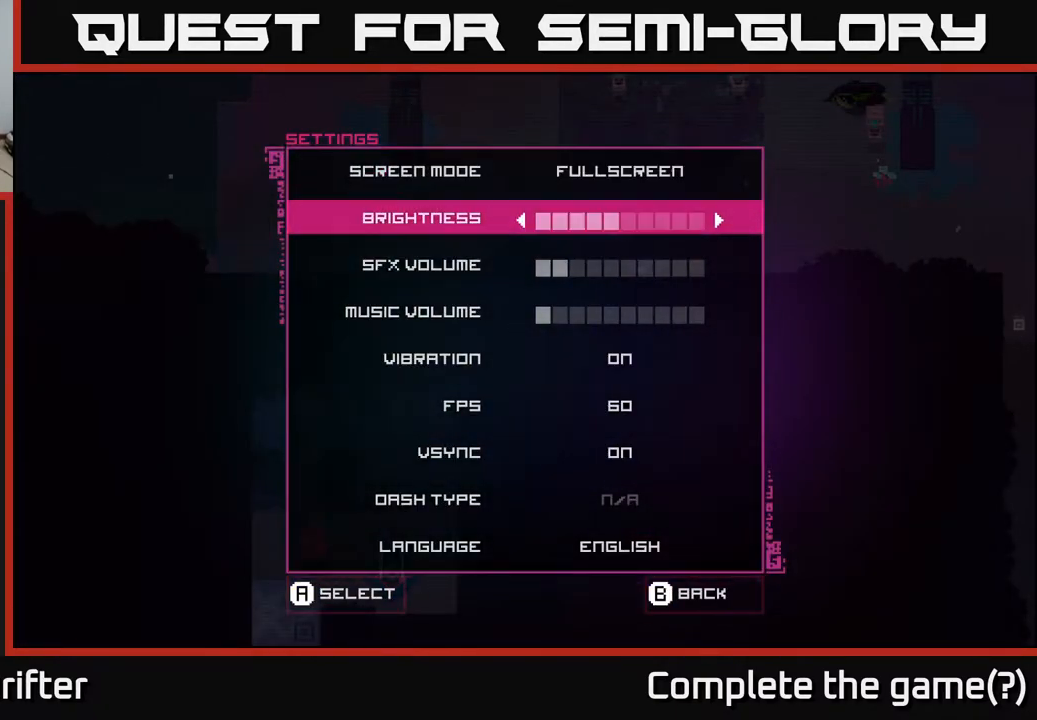
{"buttons": [], "left_stick": "center", "right_stick": "center", "events": [[17, "DPAD_DOWN", "down"], [100, "DPAD_DOWN", "up"], [183, "DPAD_DOWN", "down"], [283, "DPAD_DOWN", "up"], [333, "DPAD_DOWN", "down"], [450, "DPAD_DOWN", "up"]]}
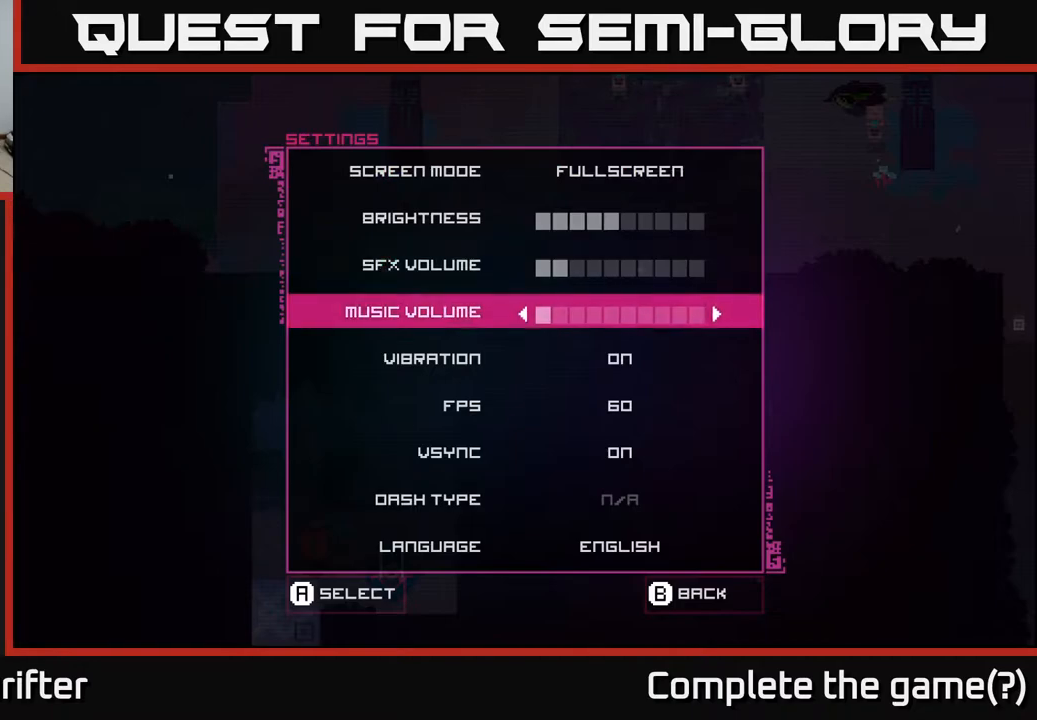
{"buttons": ["DPAD_UP"], "left_stick": "center", "right_stick": "center", "events": [[383, "DPAD_UP", "down"]]}
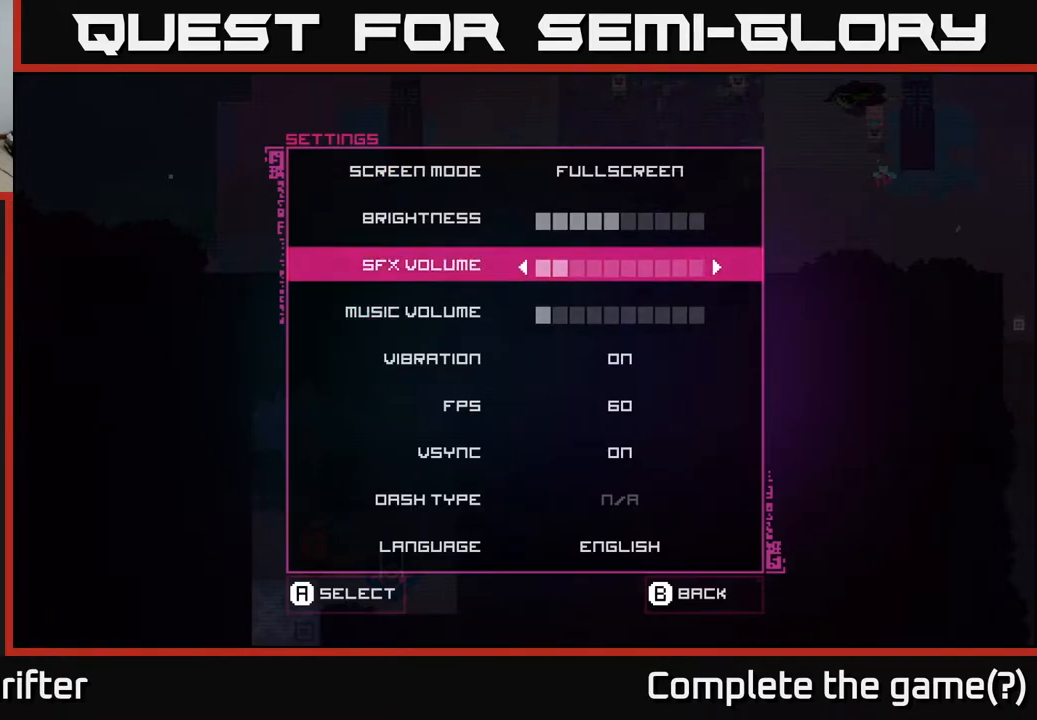
{"buttons": [], "left_stick": "center", "right_stick": "center", "events": [[17, "DPAD_UP", "up"], [183, "DPAD_DOWN", "down"], [300, "DPAD_DOWN", "up"]]}
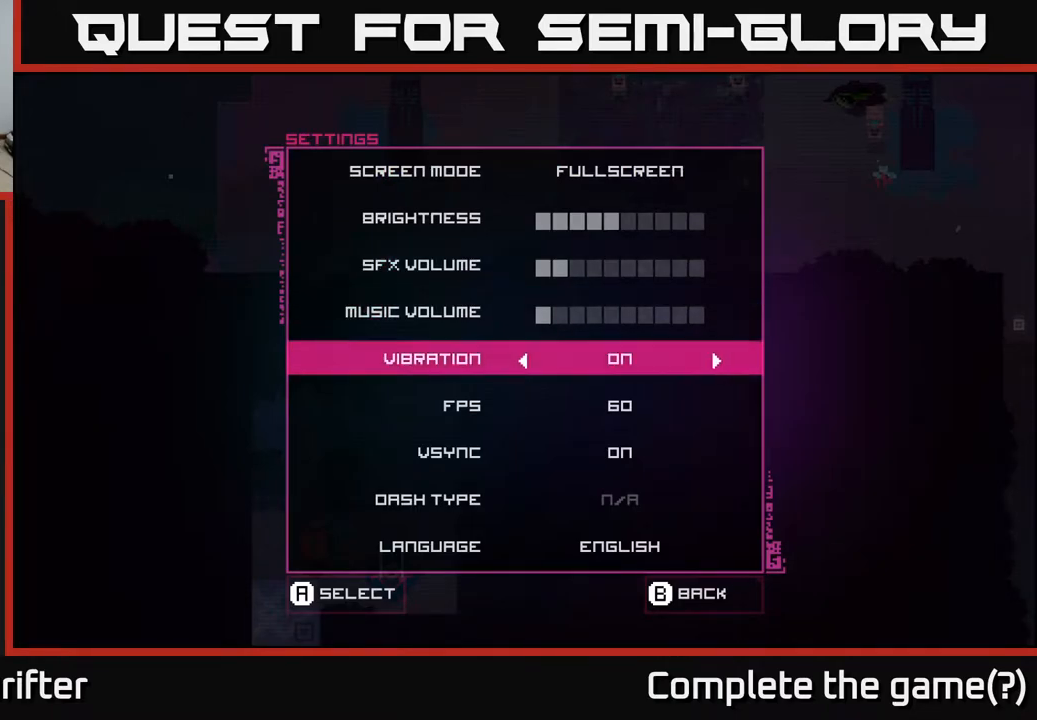
{"buttons": [], "left_stick": "center", "right_stick": "center", "events": [[17, "DPAD_DOWN", "down"], [133, "DPAD_DOWN", "up"], [350, "DPAD_DOWN", "down"], [450, "DPAD_DOWN", "up"]]}
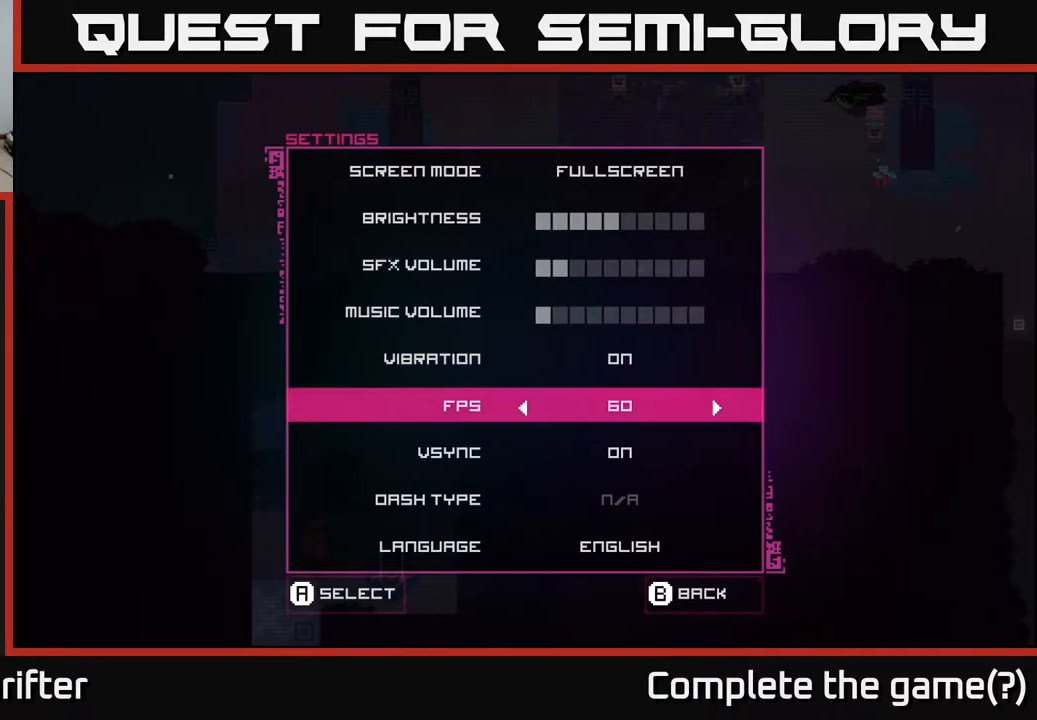
{"buttons": [], "left_stick": "center", "right_stick": "center", "events": [[167, "DPAD_DOWN", "down"], [250, "DPAD_DOWN", "up"], [350, "DPAD_DOWN", "down"], [450, "DPAD_DOWN", "up"]]}
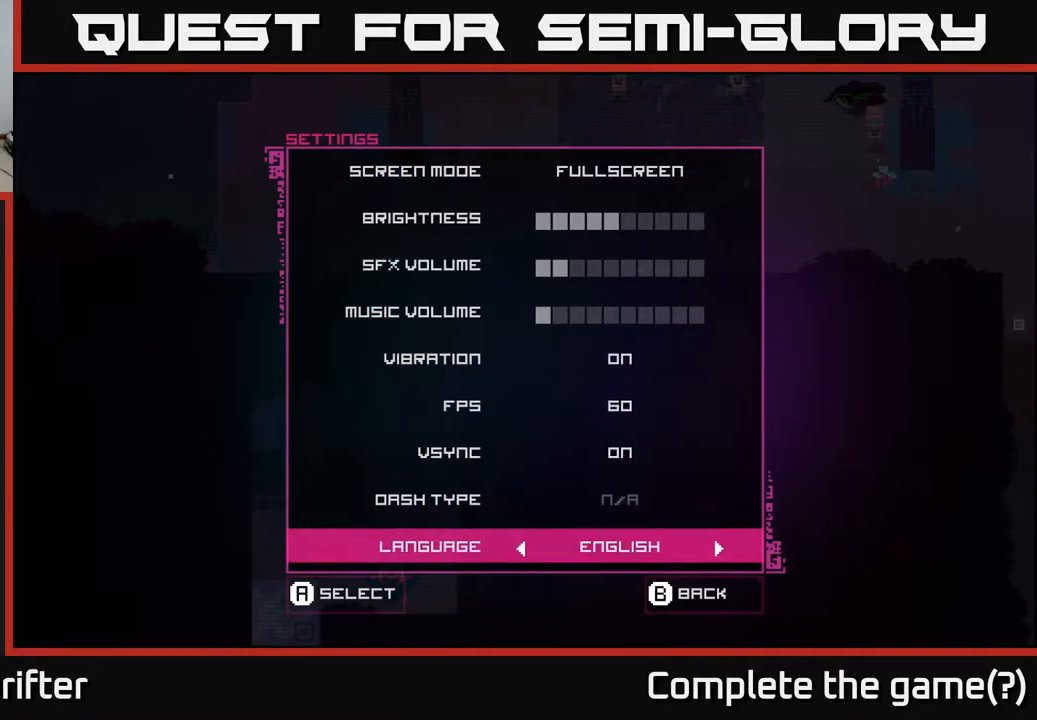
{"buttons": [], "left_stick": "center", "right_stick": "center", "events": [[17, "DPAD_DOWN", "down"], [100, "DPAD_DOWN", "up"], [167, "DPAD_DOWN", "down"], [267, "DPAD_DOWN", "up"]]}
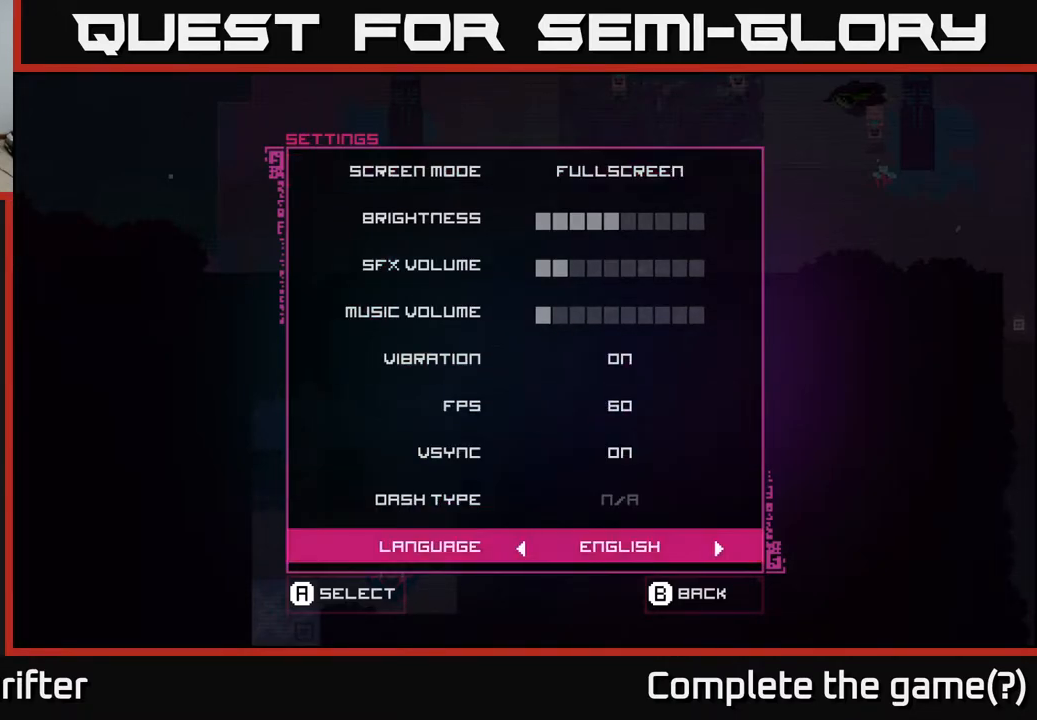
{"buttons": ["B"], "left_stick": "center", "right_stick": "center", "events": [[17, "DPAD_UP", "down"], [100, "DPAD_UP", "up"], [417, "B", "down"]]}
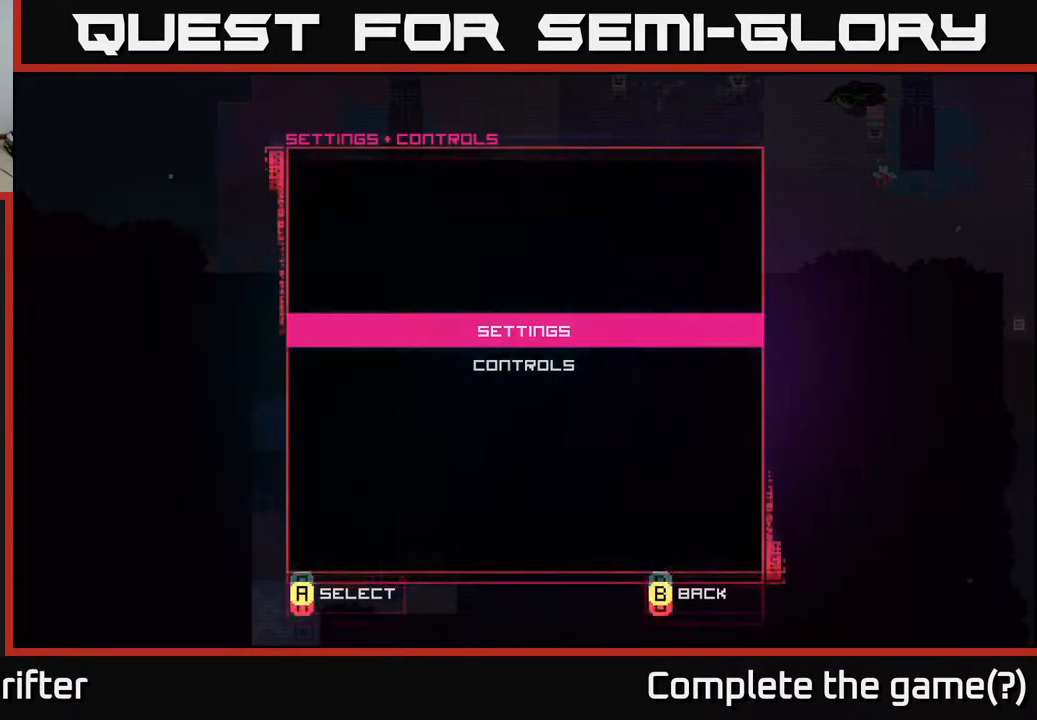
{"buttons": ["B"], "left_stick": "center", "right_stick": "center", "events": [[50, "B", "up"], [417, "B", "down"]]}
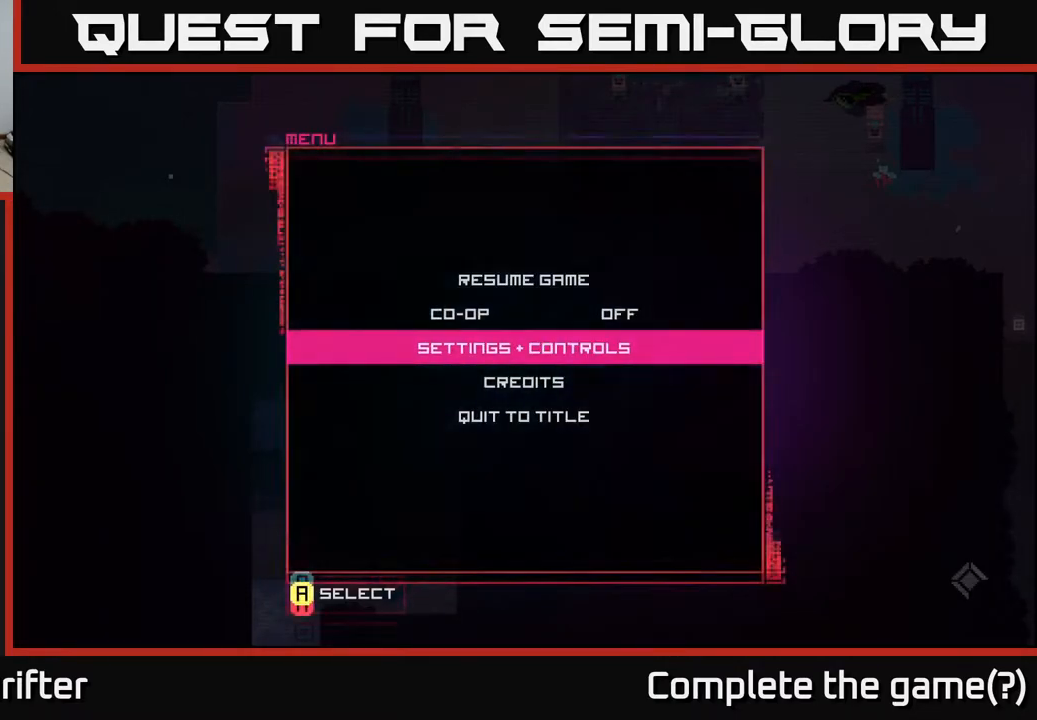
{"buttons": [], "left_stick": "center", "right_stick": "center", "events": [[33, "B", "up"], [317, "B", "down"], [450, "B", "up"]]}
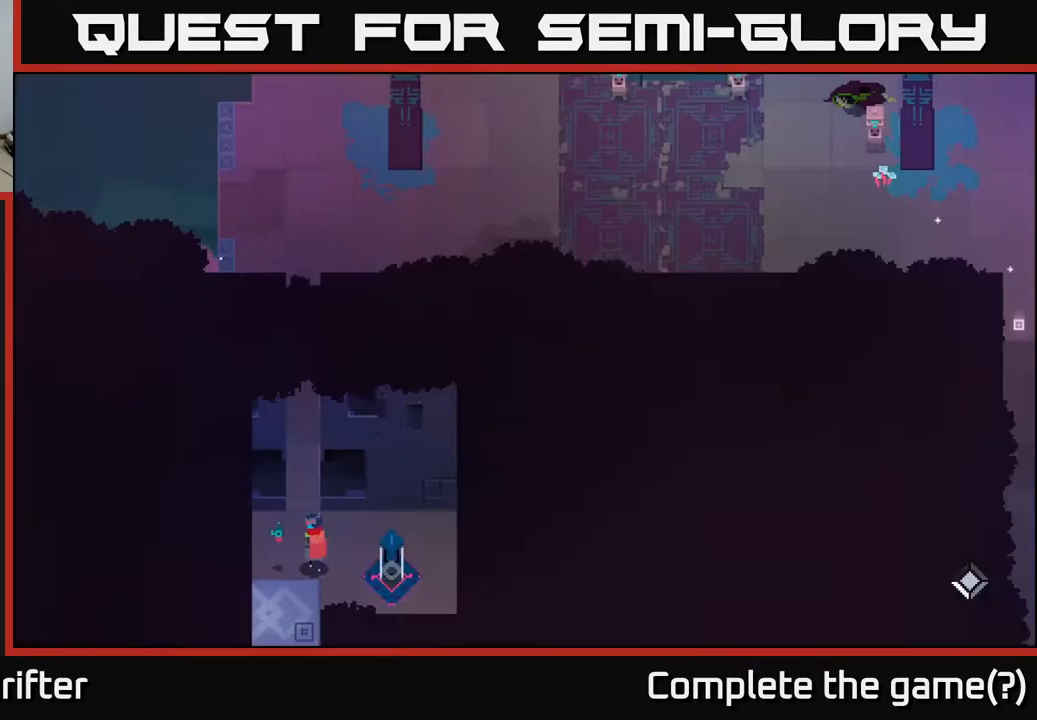
{"buttons": [], "left_stick": "down", "right_stick": "center", "events": [[200, "left_stick", "up"], [400, "left_stick", "center"], [450, "left_stick", "down"]]}
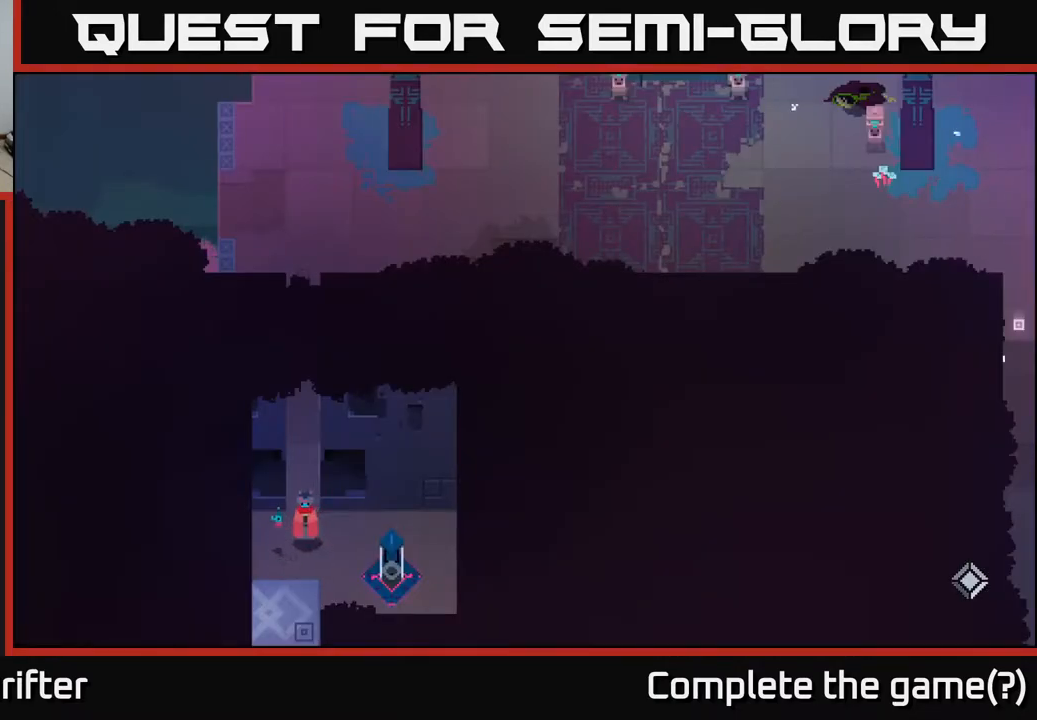
{"buttons": [], "left_stick": "down", "right_stick": "center", "events": [[150, "left_stick", "center"], [300, "left_stick", "down"]]}
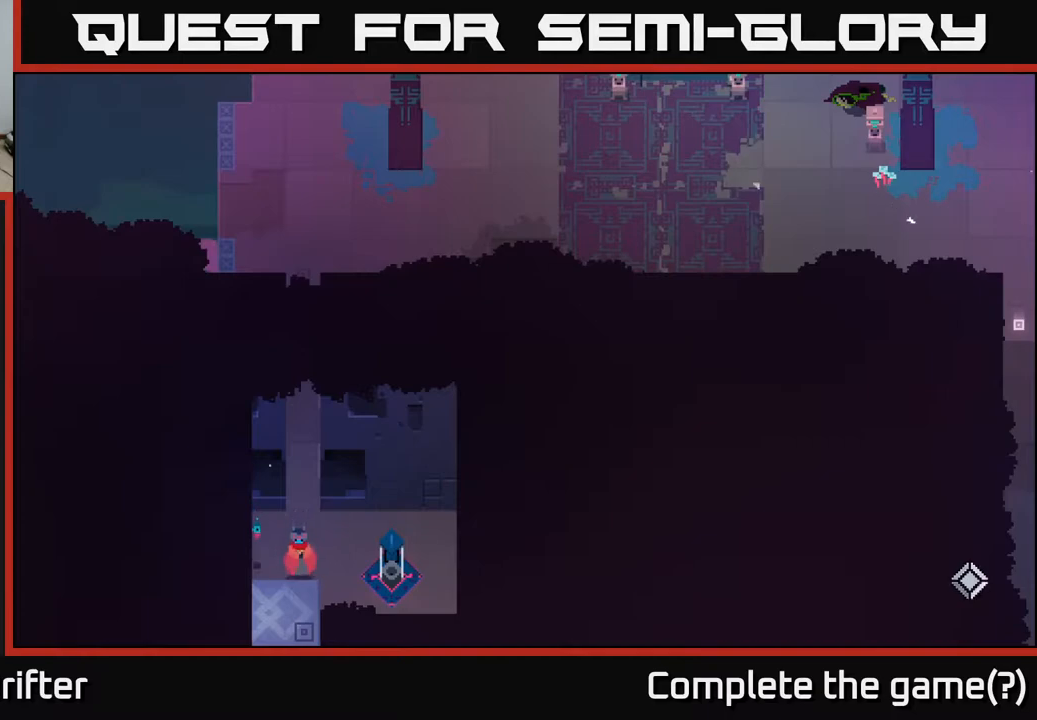
{"buttons": [], "left_stick": "right", "right_stick": "center", "events": [[150, "left_stick", "center"], [450, "left_stick", "right"]]}
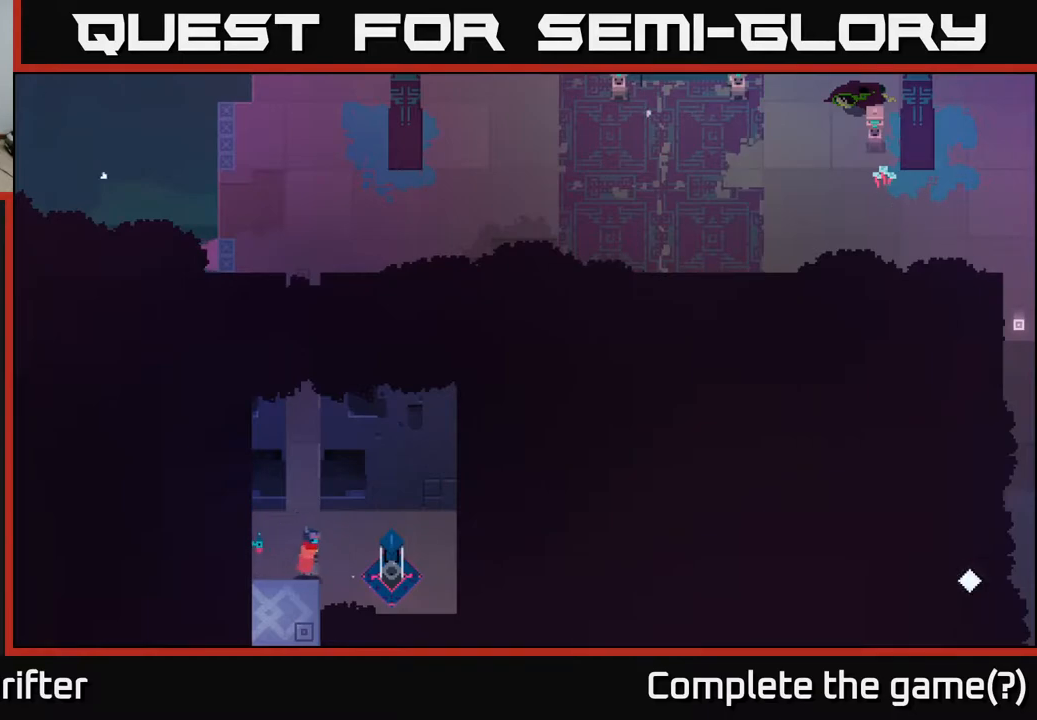
{"buttons": [], "left_stick": "left", "right_stick": "center", "events": [[300, "left_stick", "left"]]}
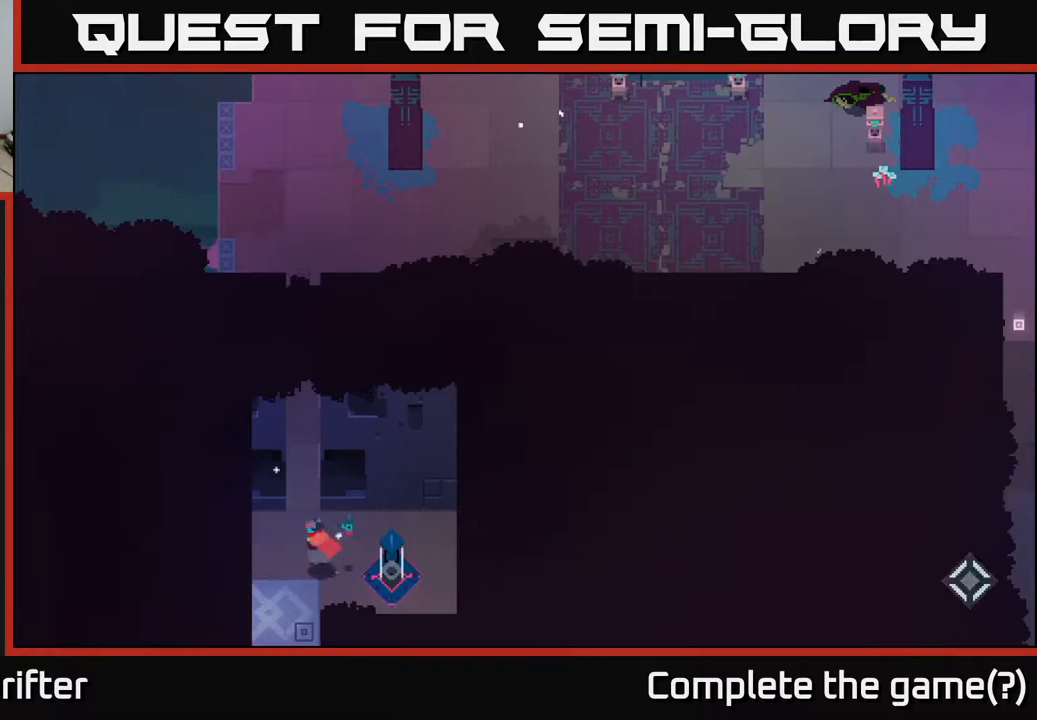
{"buttons": [], "left_stick": "right", "right_stick": "center", "events": [[133, "left_stick", "down"], [183, "left_stick", "down-right"], [333, "left_stick", "right"]]}